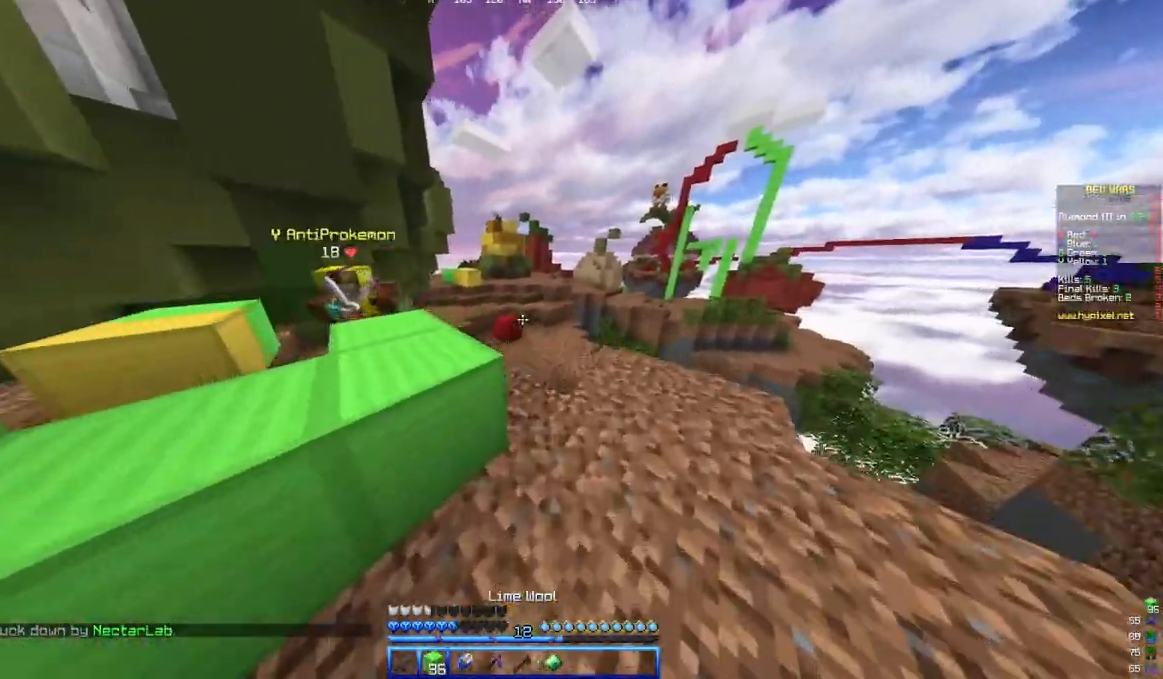
Gameplay with keyboard and mouse; each line is a JSON object with the keys and mouse buttons held at the frame after it. "events" lists presses ("down") and releases ("up") of "a", "d", "s", "w", "mouse_left" and "mouse_right" between this image and that frame as [ms after this image, input, new state], when the widget could be followed in between. "mouse_left", "mouse_right" = the "left", "right" buttons of the "mouse" list. No other keys are recorded. Fast repeated clicks can show as one long hold. Mouse movement is not recorded.
{"keys": ["a", "w"], "mouse": [], "events": [[250, "d", "up"], [500, "a", "down"]]}
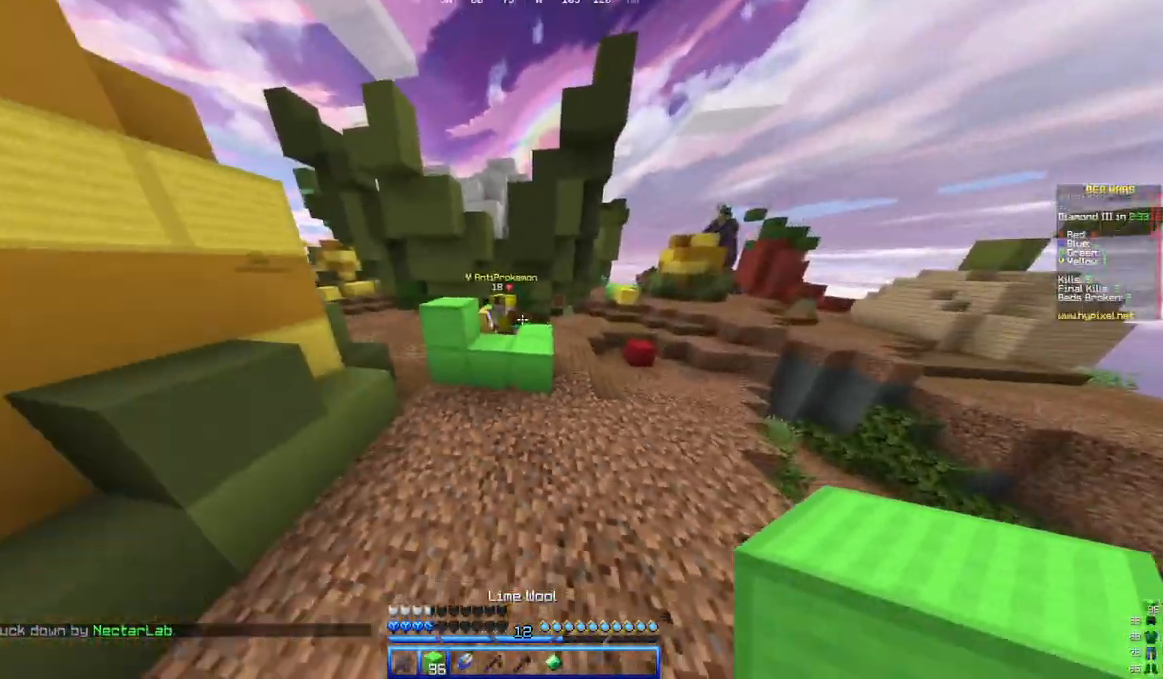
{"keys": ["a", "w"], "mouse": [], "events": []}
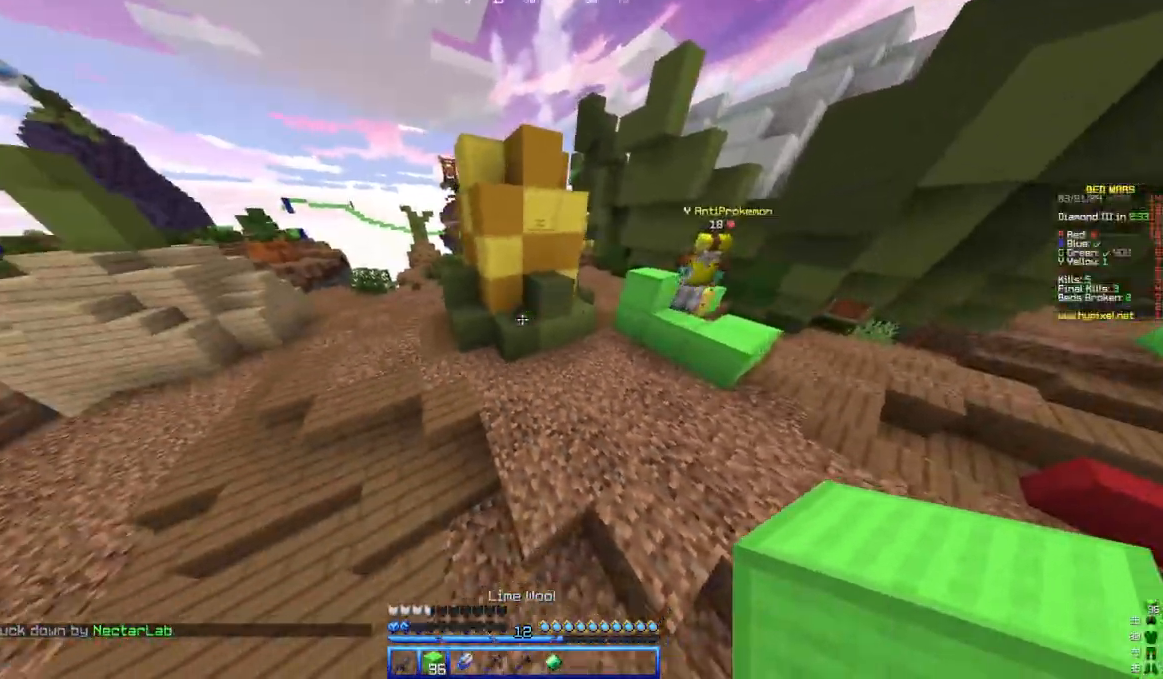
{"keys": ["a", "w"], "mouse": [], "events": [[117, "a", "up"], [117, "d", "down"], [283, "a", "down"], [333, "d", "up"]]}
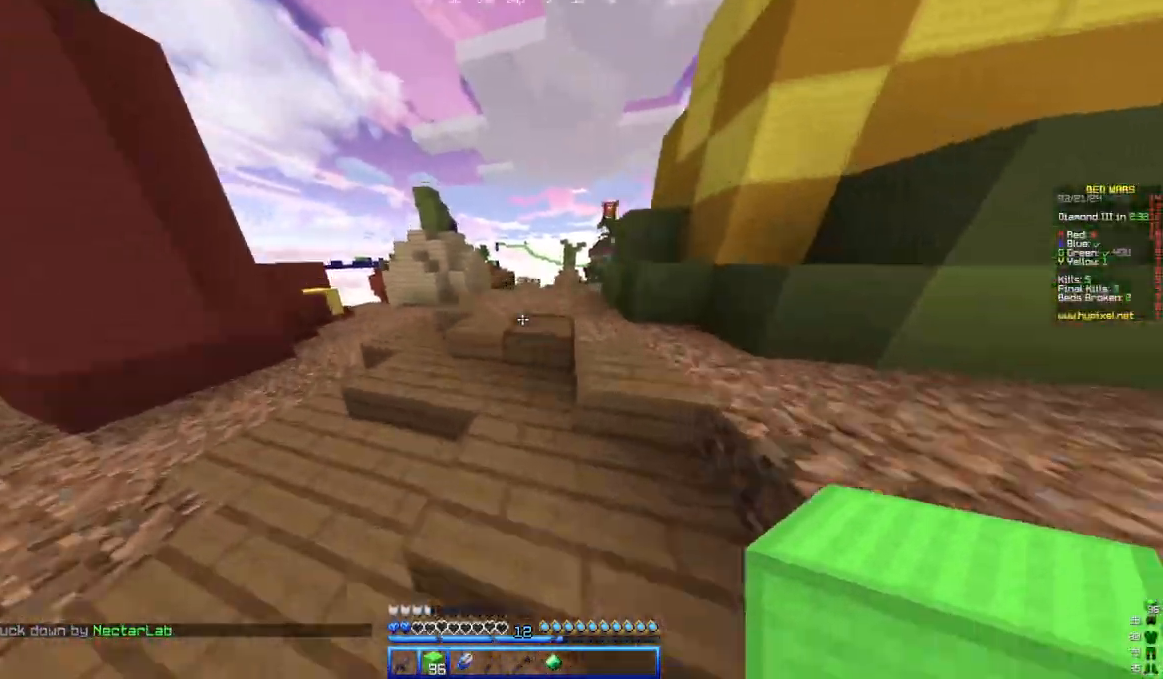
{"keys": ["w"], "mouse": [], "events": [[33, "a", "up"]]}
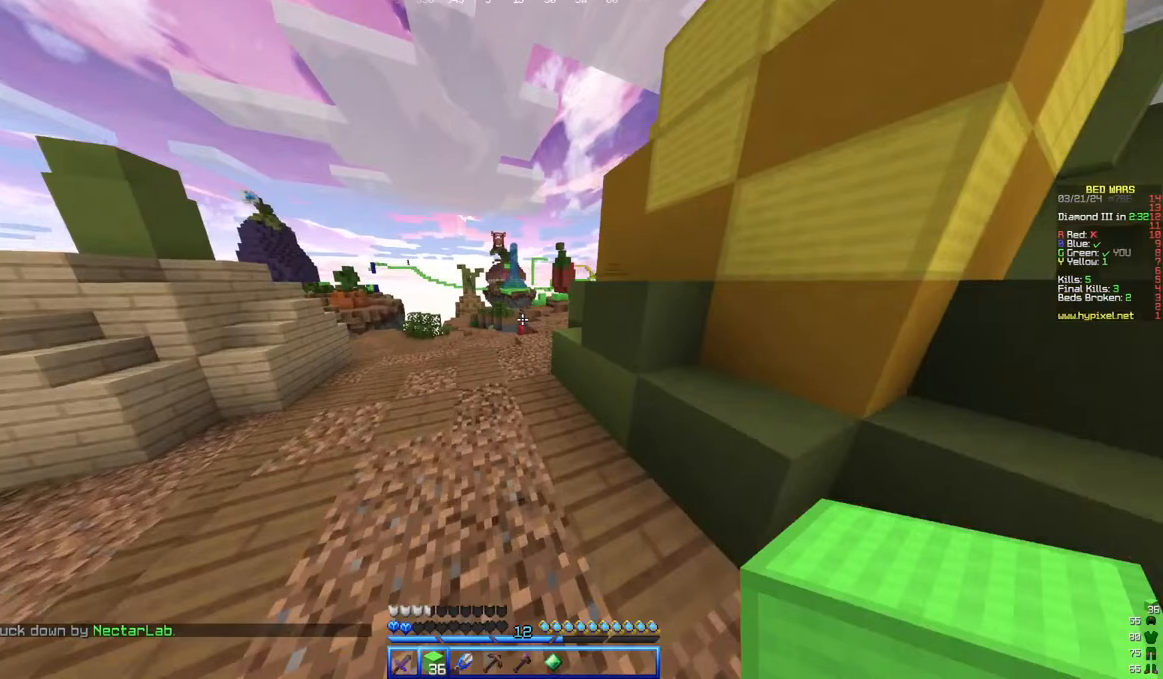
{"keys": ["w"], "mouse": [], "events": []}
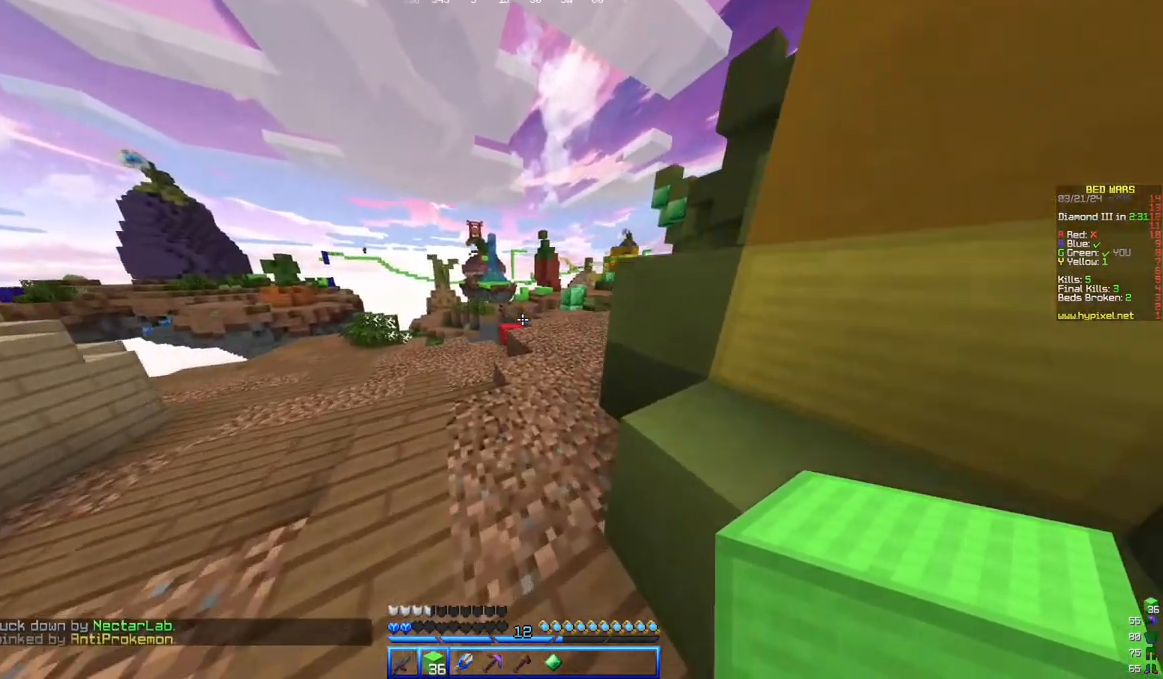
{"keys": ["w"], "mouse": [], "events": [[150, "d", "down"], [350, "d", "up"]]}
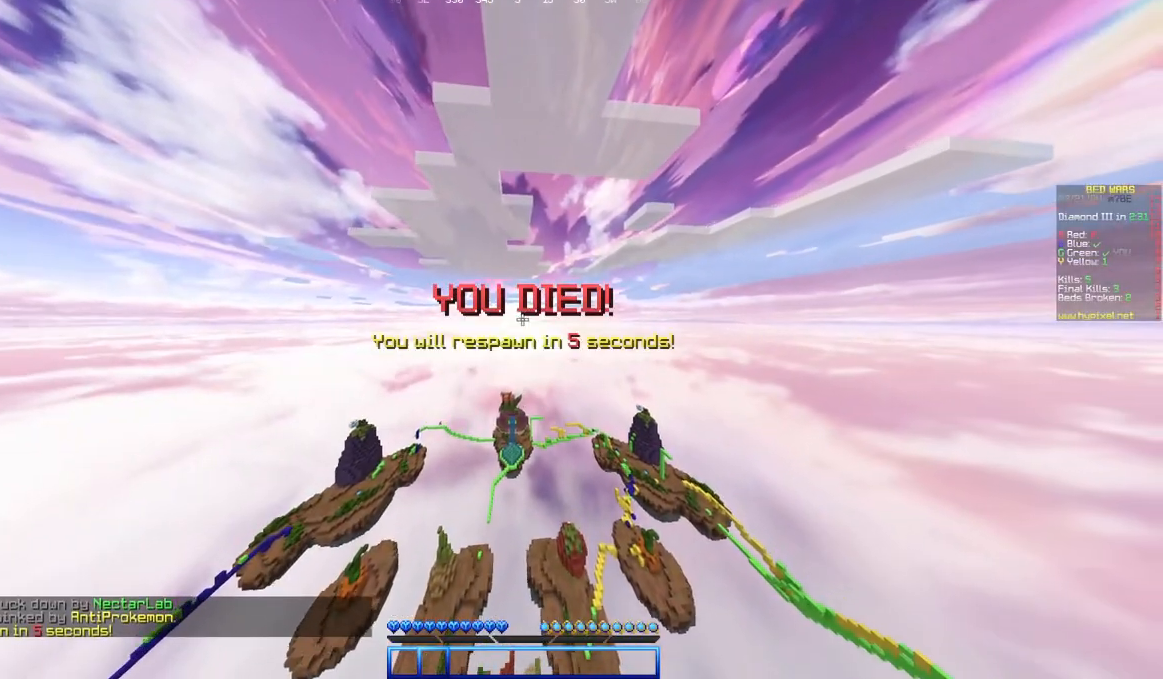
{"keys": [], "mouse": [], "events": [[467, "w", "up"]]}
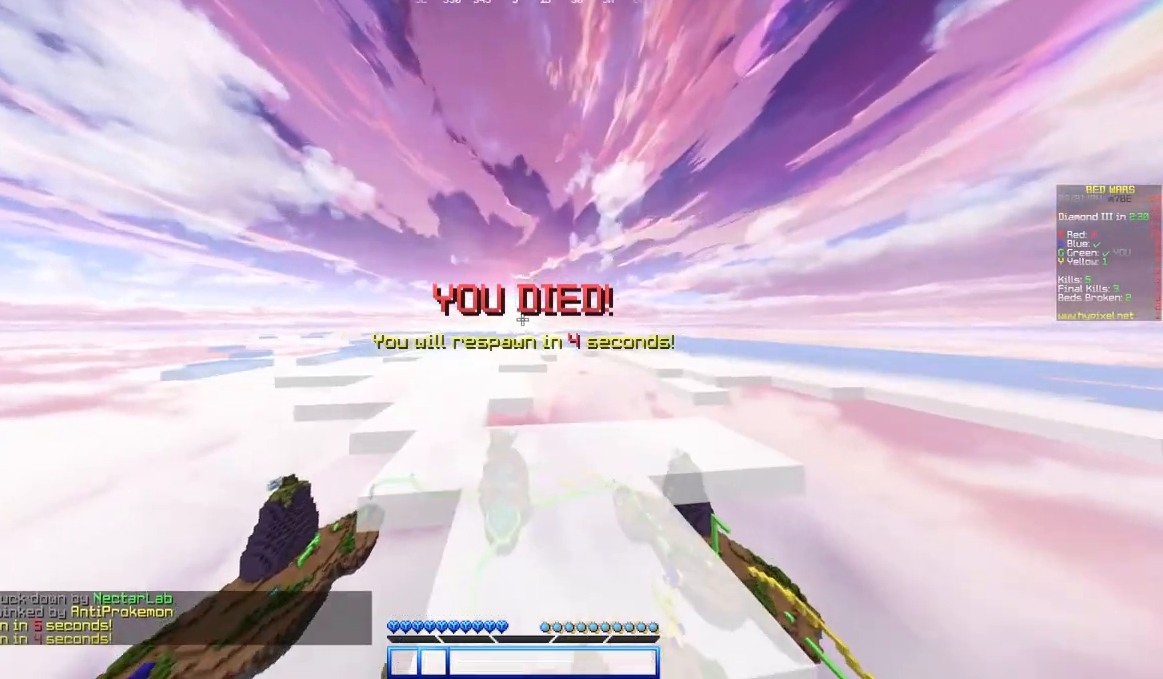
{"keys": [], "mouse": [], "events": []}
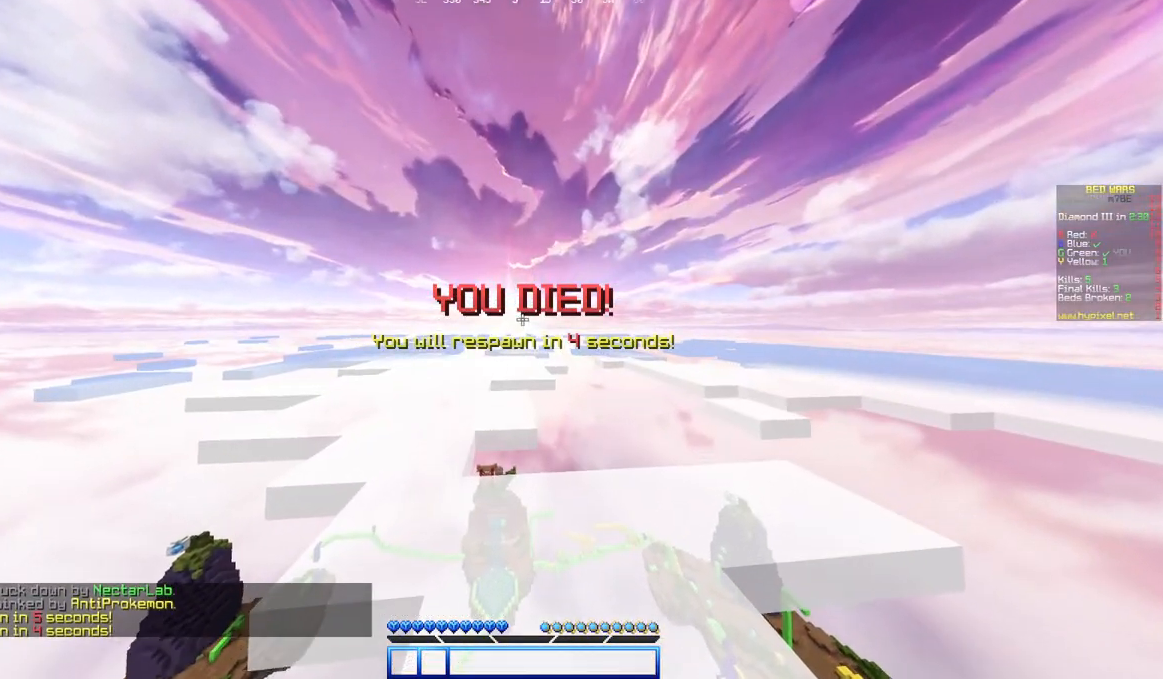
{"keys": [], "mouse": [], "events": []}
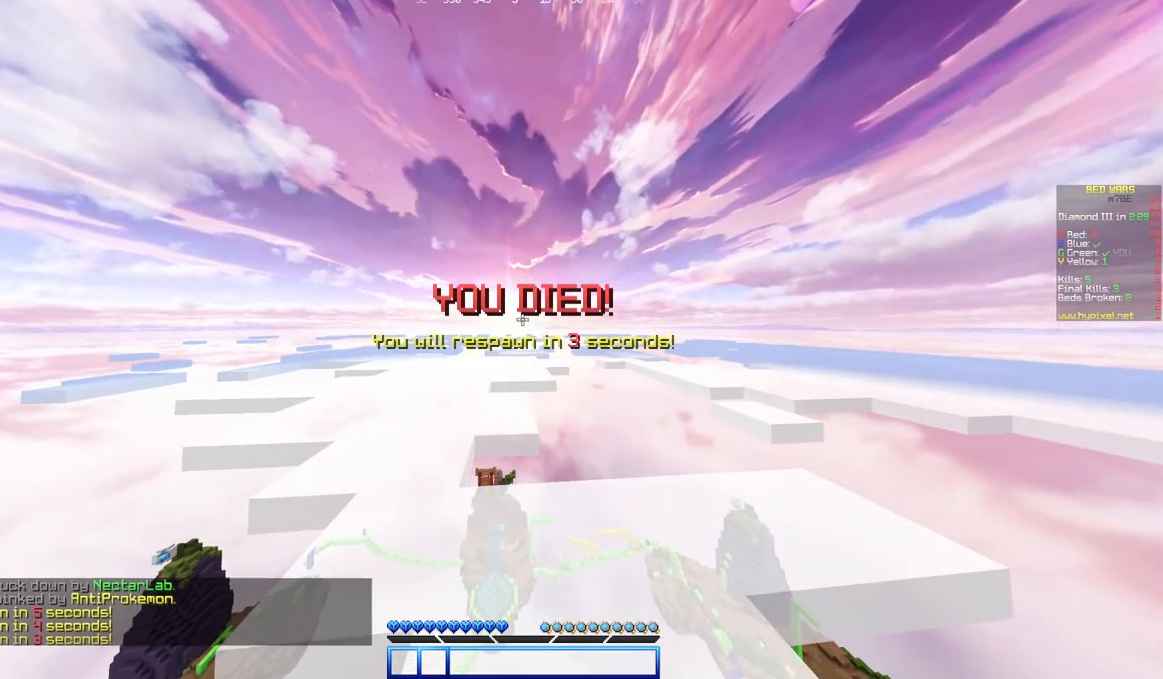
{"keys": [], "mouse": [], "events": []}
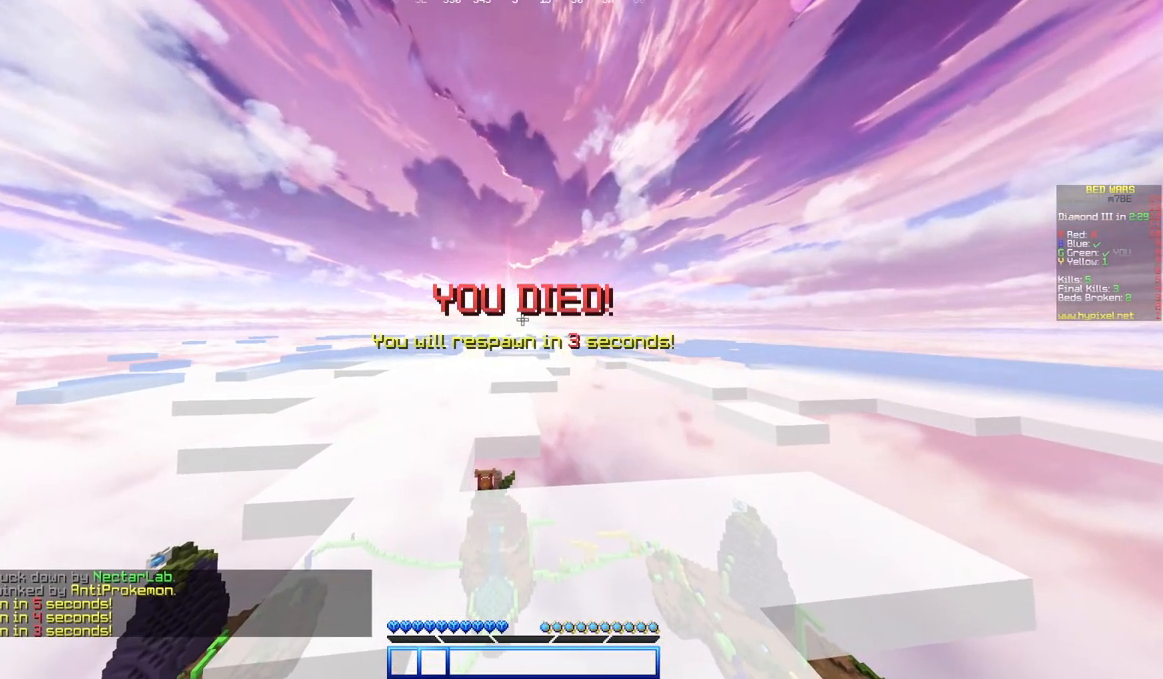
{"keys": [], "mouse": [], "events": []}
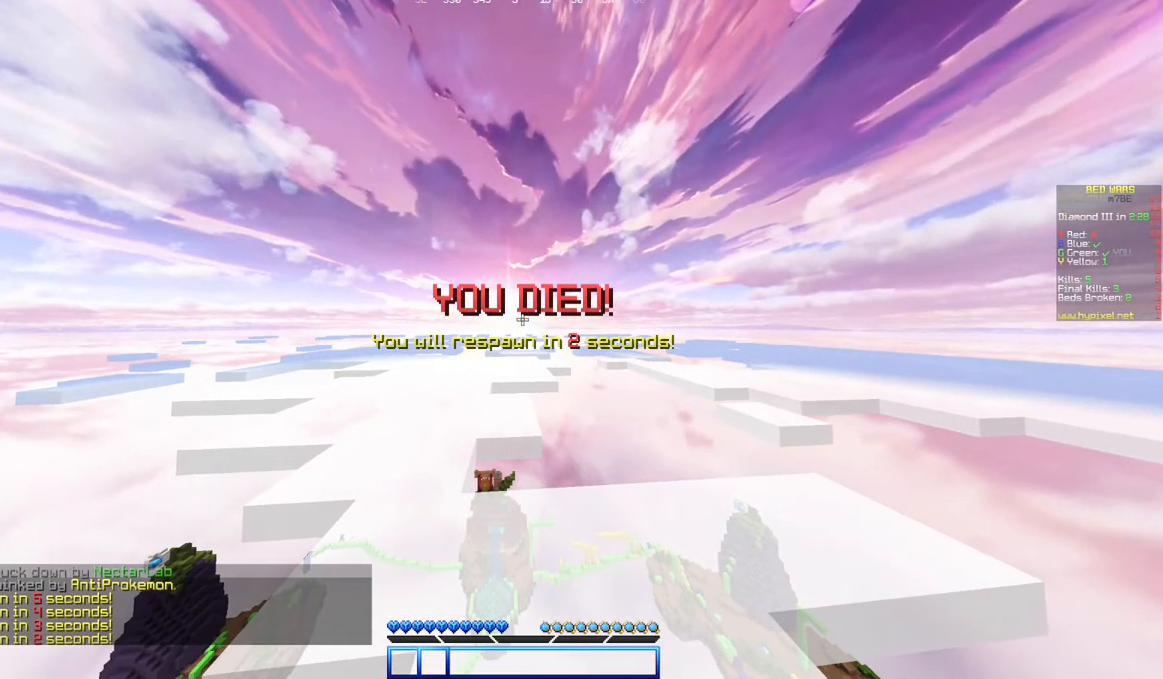
{"keys": [], "mouse": [], "events": []}
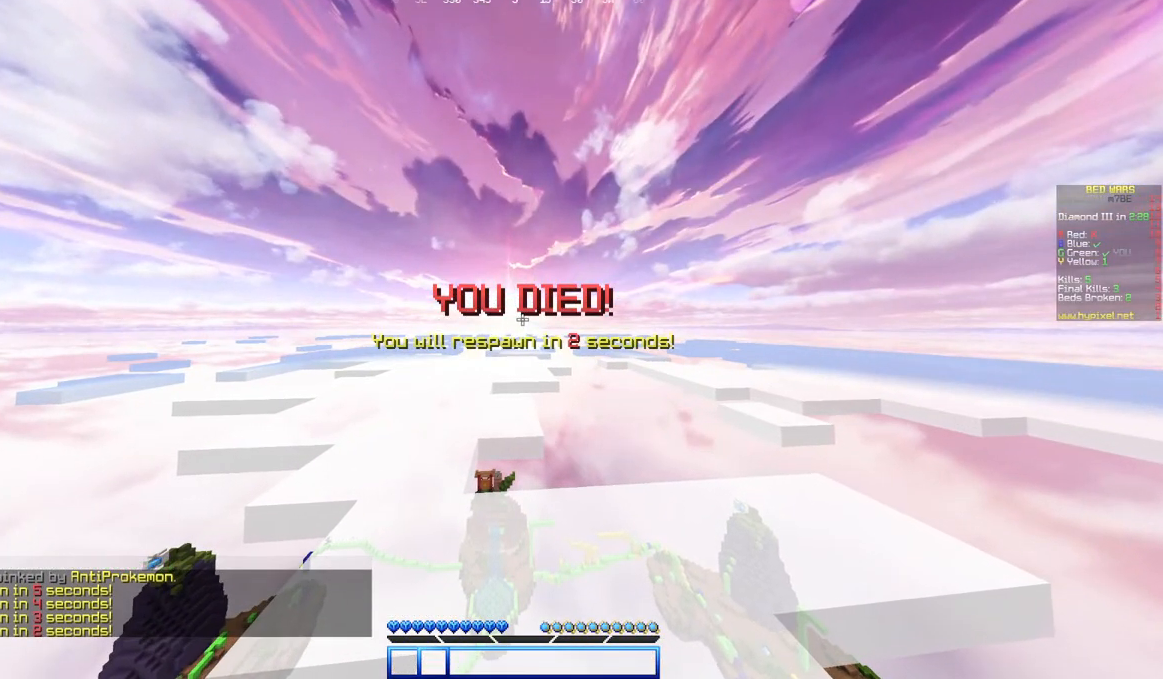
{"keys": [], "mouse": [], "events": []}
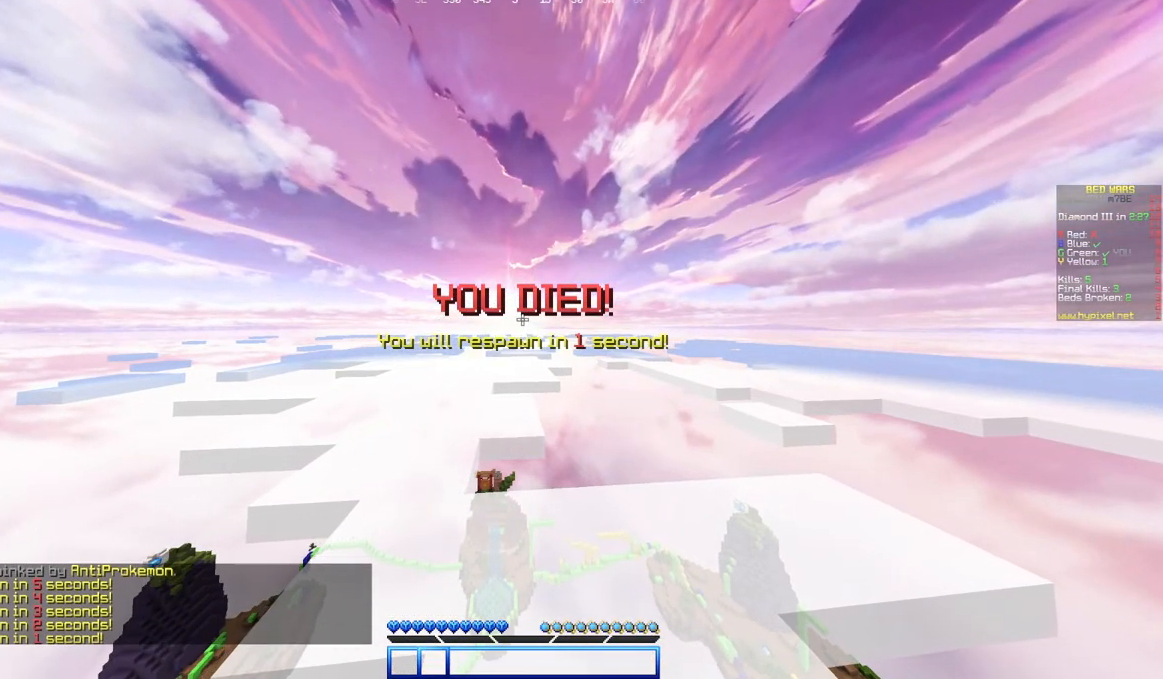
{"keys": [], "mouse": [], "events": []}
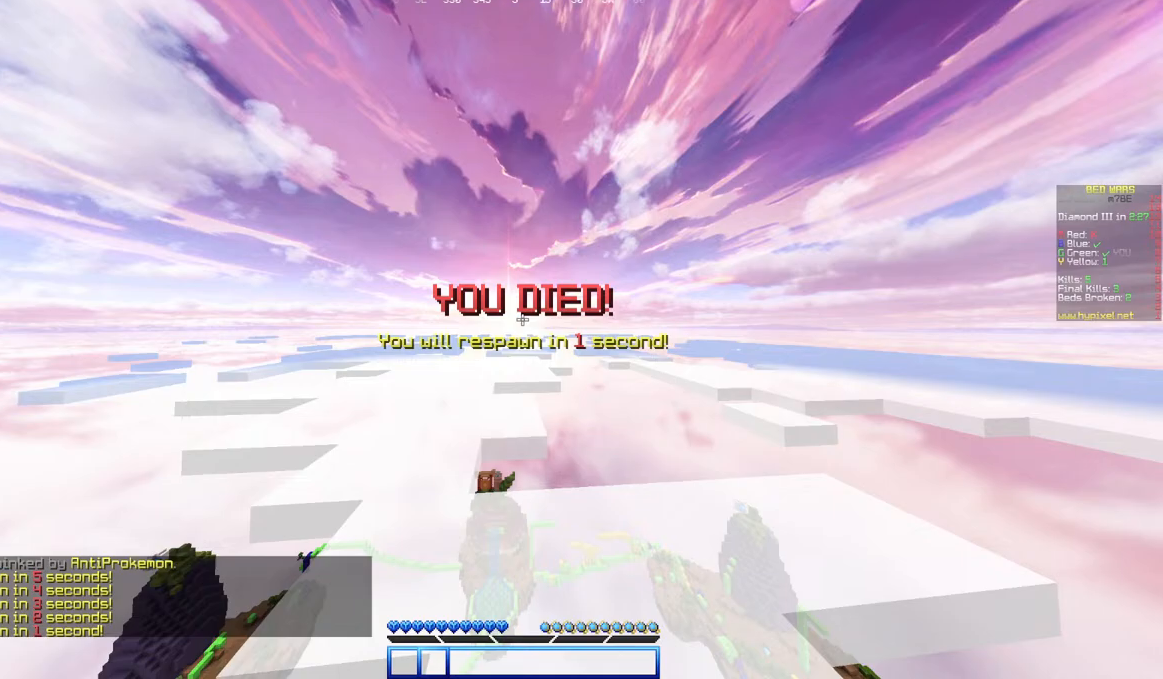
{"keys": [], "mouse": [], "events": []}
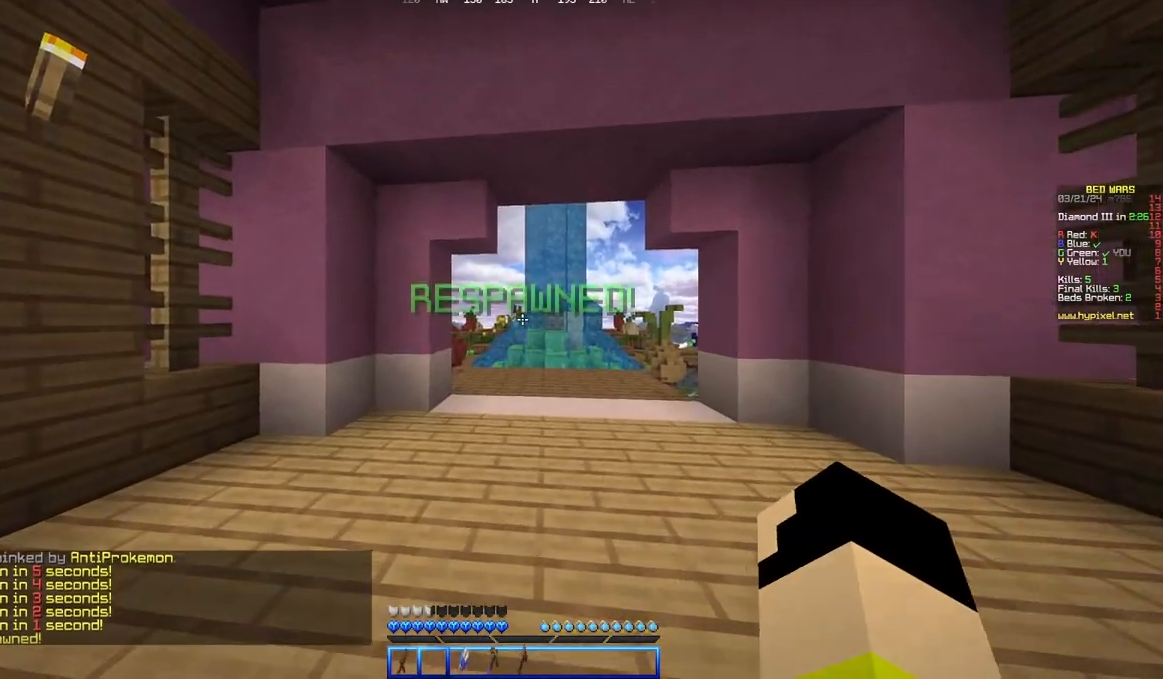
{"keys": ["s"], "mouse": []}
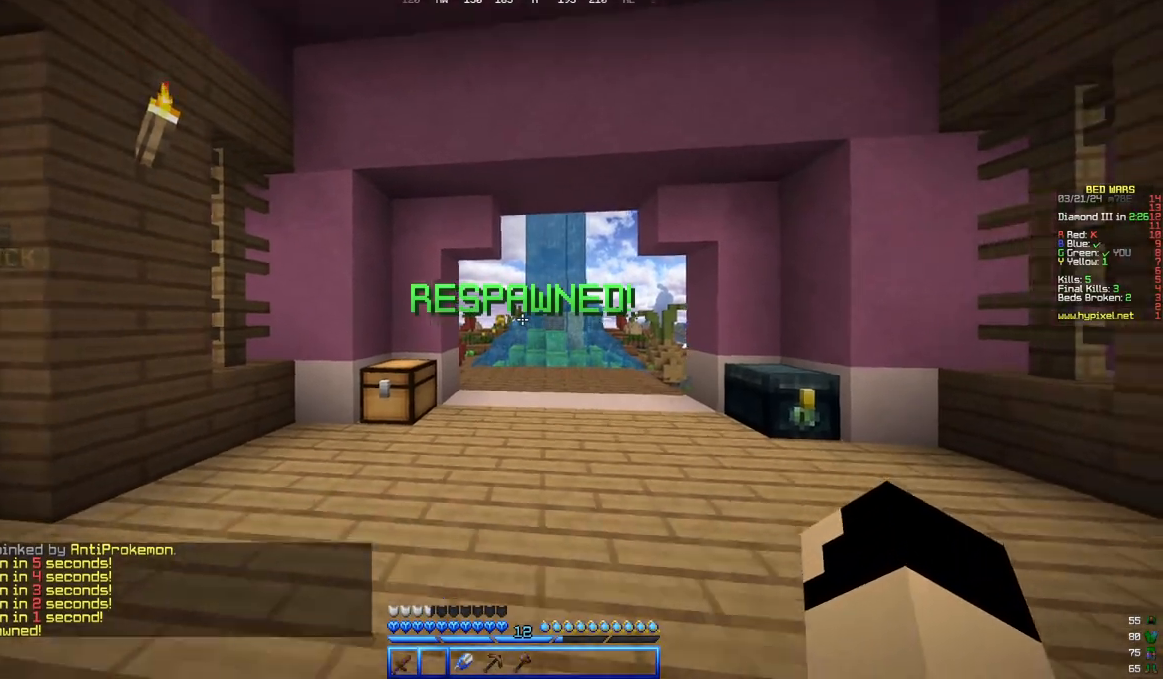
{"keys": ["s"], "mouse": [], "events": []}
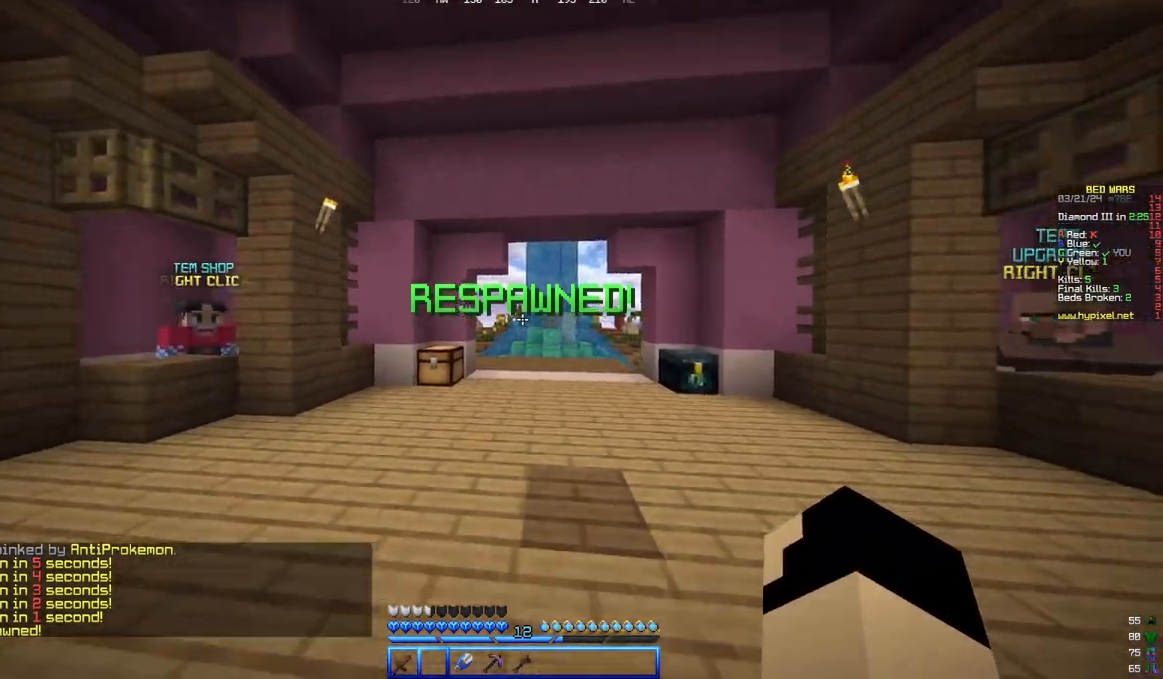
{"keys": ["s"], "mouse": [], "events": []}
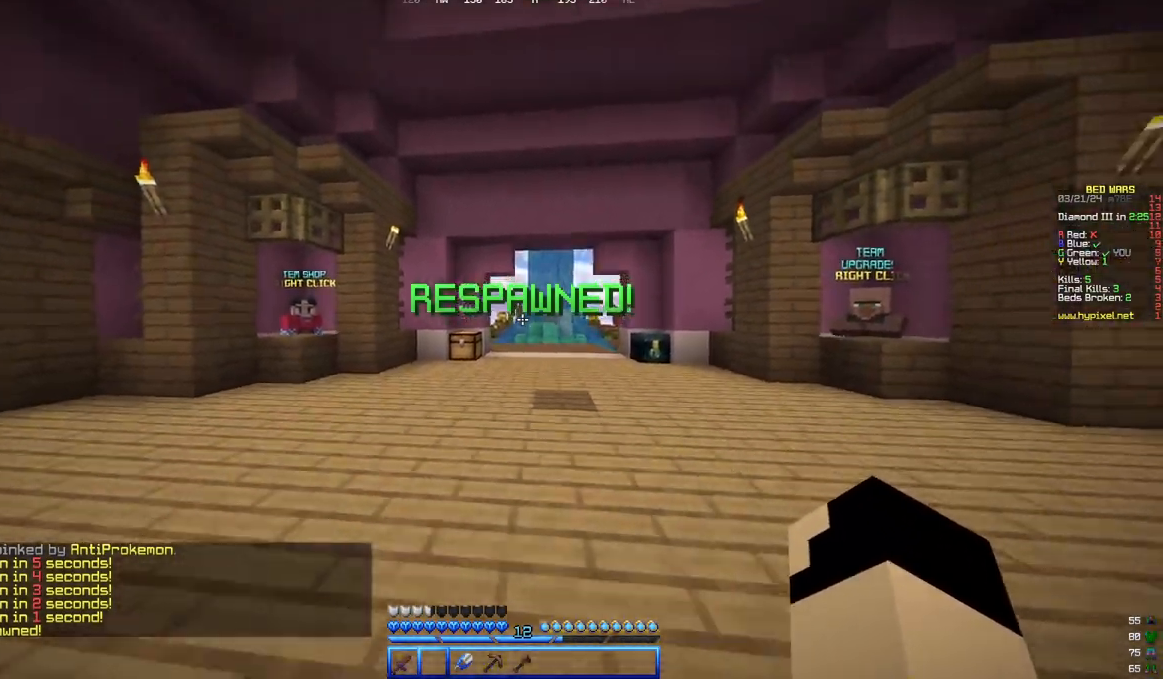
{"keys": ["s"], "mouse": [], "events": []}
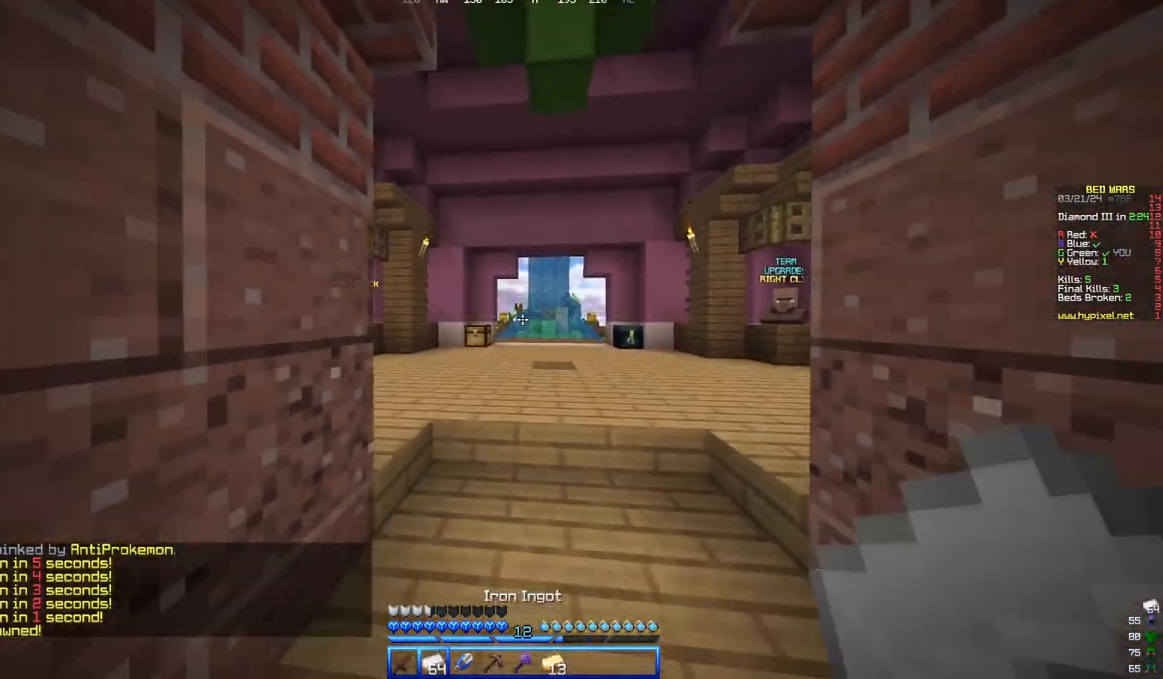
{"keys": ["w"], "mouse": []}
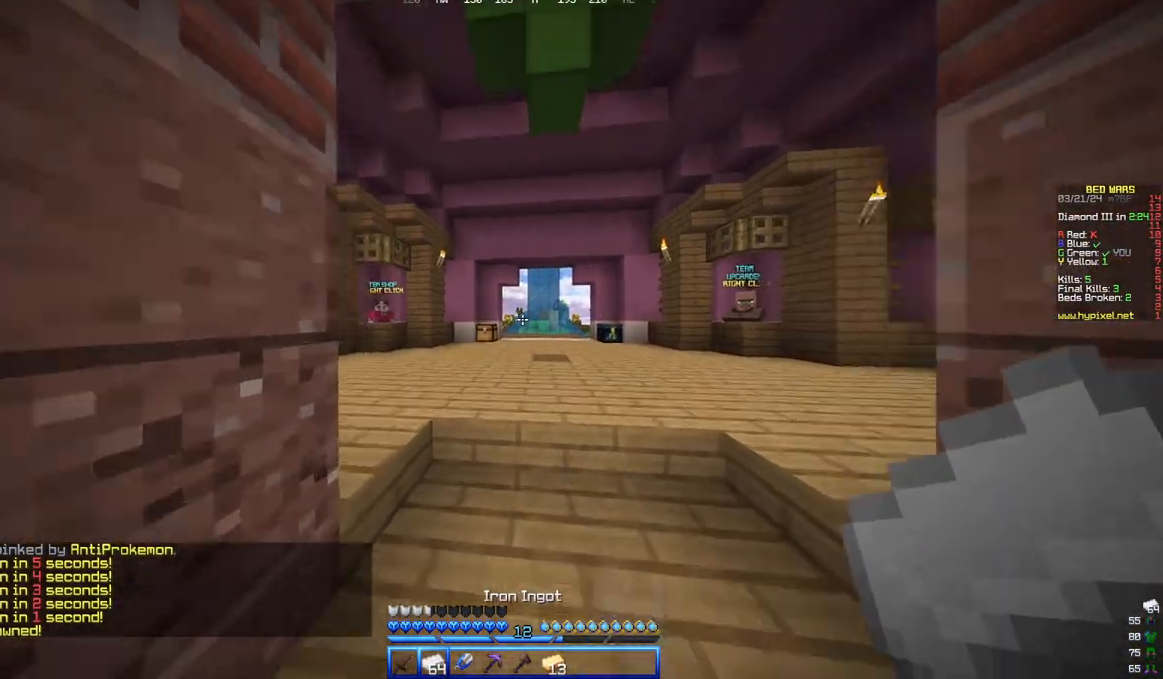
{"keys": ["w"], "mouse": [], "events": []}
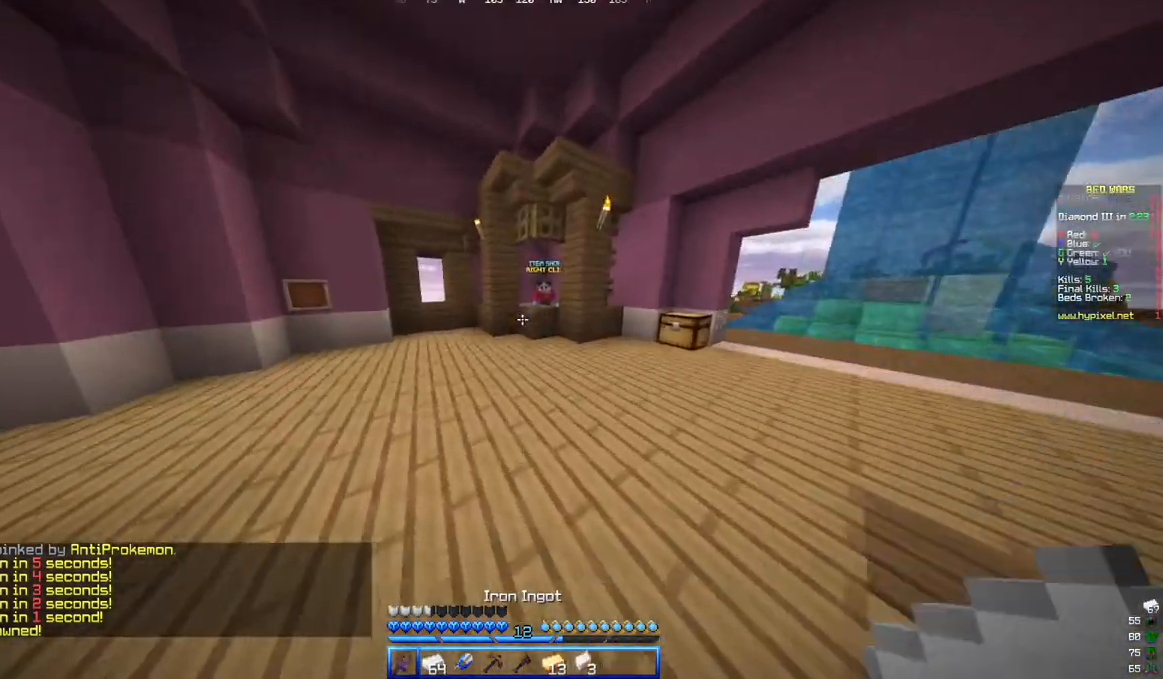
{"keys": ["a", "w"], "mouse": []}
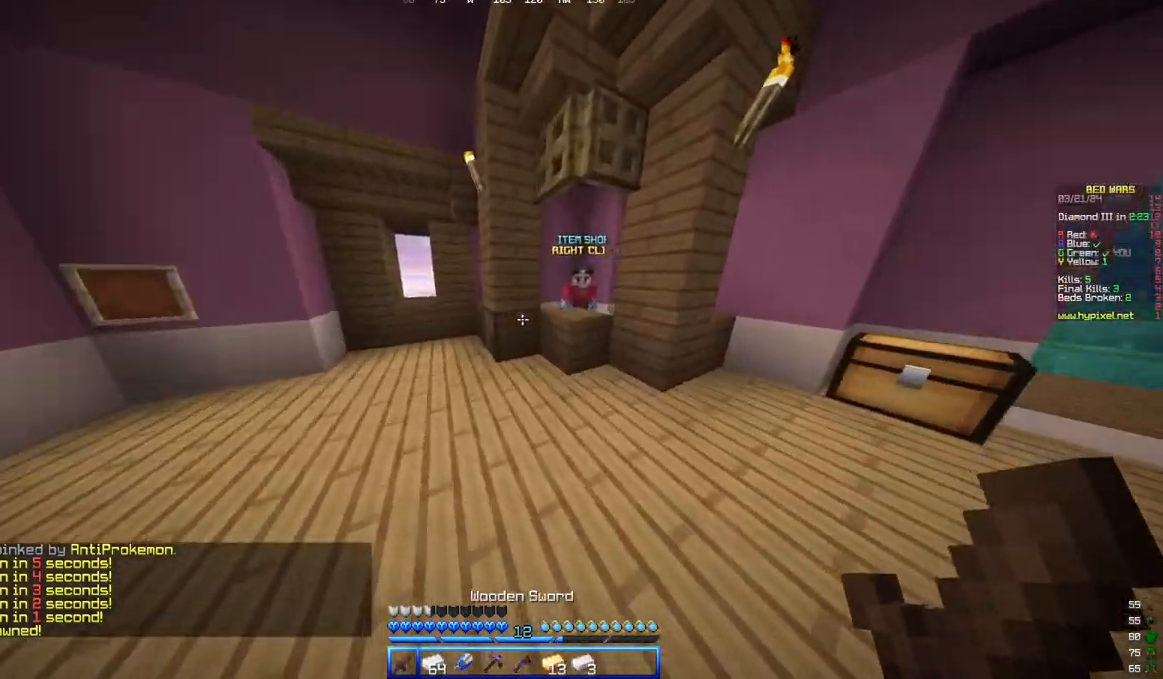
{"keys": ["w"], "mouse": []}
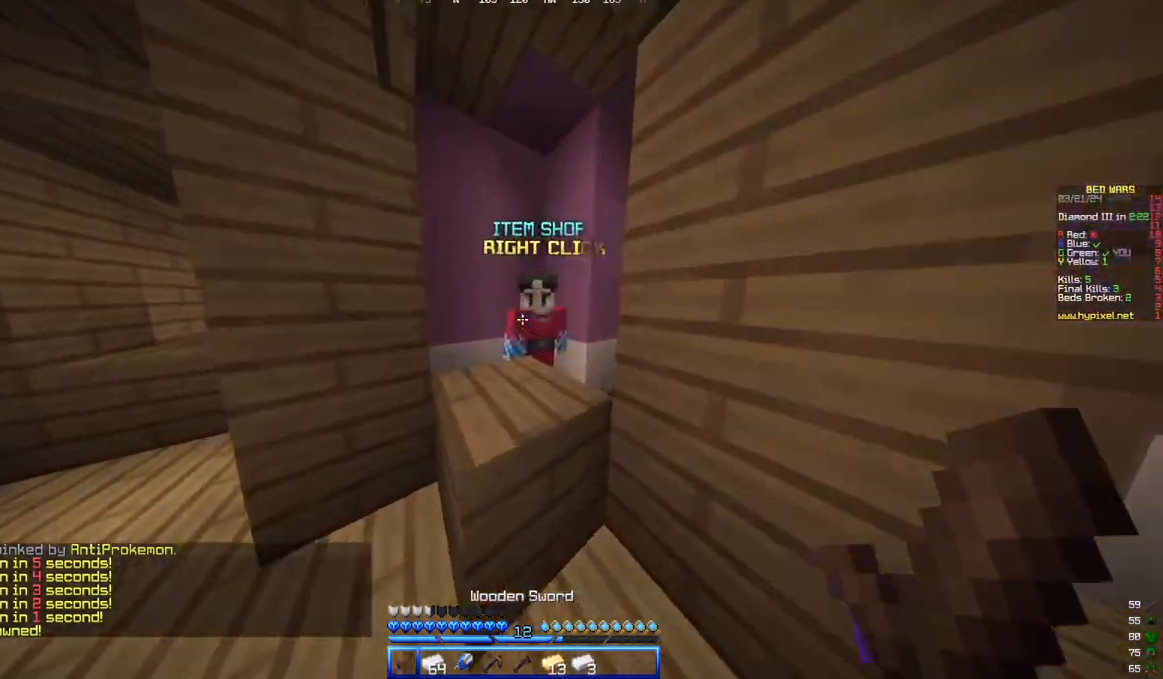
{"keys": [], "mouse": []}
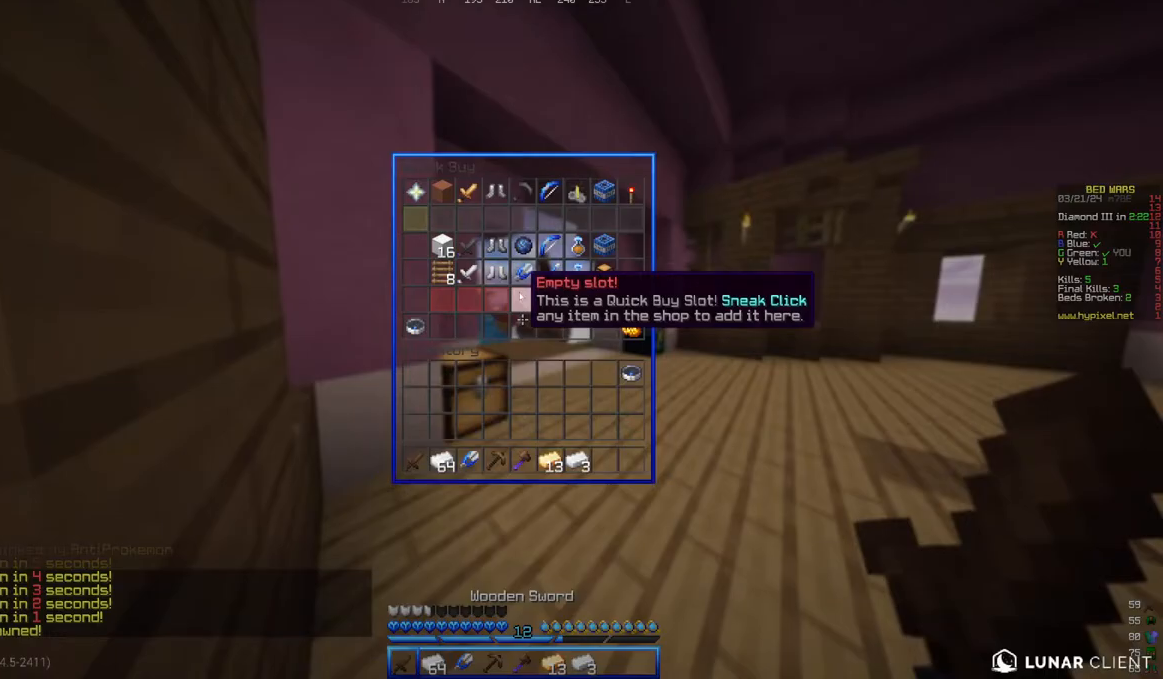
{"keys": [], "mouse": [], "events": []}